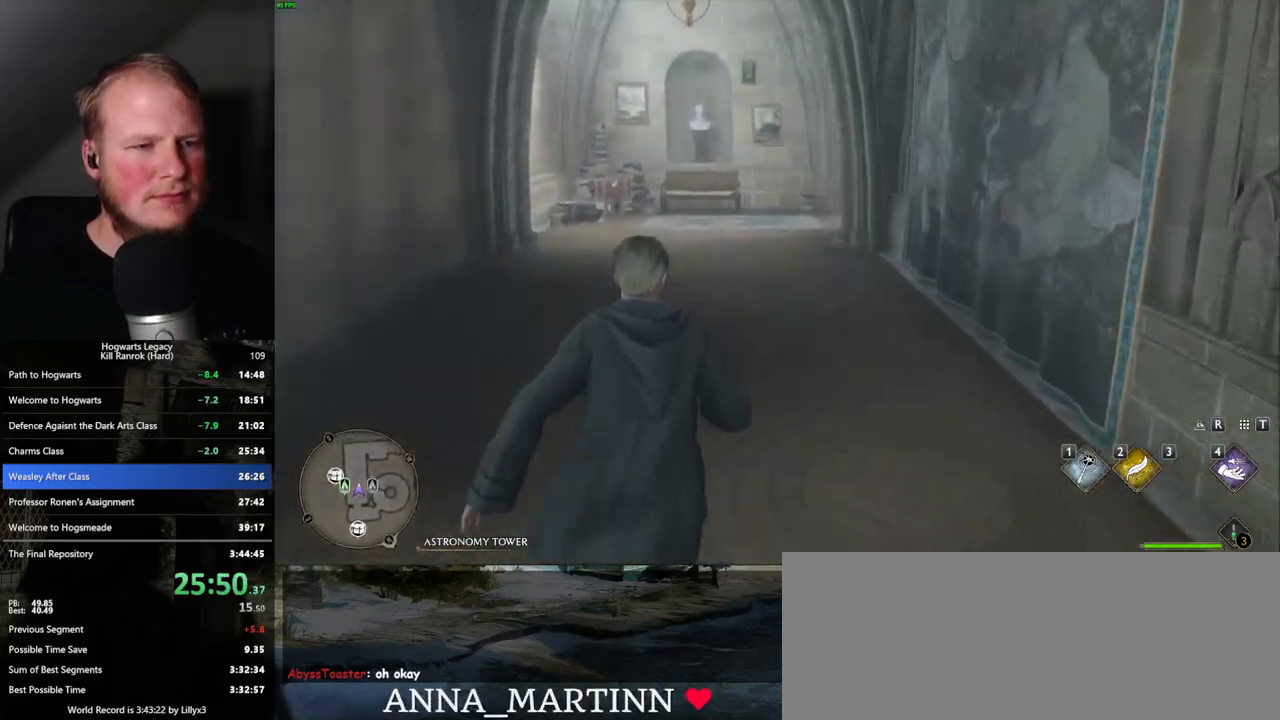
Gameplay with keyboard and mouse; each line is a JSON object with the keys and mouse buttons held at the frame after it. "events" lists presses ("down") and releases ("up") of ".", "/", "0", "1", "2", "3", "4", "5", "6", "7", "8", "9", "a", "alt_l", "alt_r", "b", "backslash", "backspace", "c", "caps_lock", "comma", "ctrl_l", "ctrl_r", "d", "e", "equals", "escape", "f", "f1", "f10", "f11", "f12", "f2", "f3", "f4", "f5", "f6", "f7", "f8", "f9", "g", "h", "i", "j", "k", "l", "lbracket", "m", "minus", "n", "o", "p", "q", "quote", "r", "rbracket", "return", "s", "semicolon", "shift_l", "shift_r", "space", "super_l", "super_r", "t", "tab", "tilde", "u", "v", "w", "x", "y", "z", "mouse_left", "mouse_wheel", "mouse_right", "mouse_mb4" and "mouse_mb5" between this image and that frame as [ms after this image, input, new state], when the widget could be followed in between. "mouse_left", "mouse_wheel", "mouse_right", "mouse_mb4", "mouse_mb5" = the "left", "wheel", "right", "mb4", "mb5" buttons of the "mouse" list. No other keys are recorded. "wheel" means that the mouse wheel is clicked or scrolled. Mouse movement is not recorded.
{"keys": ["w"], "mouse": [], "events": []}
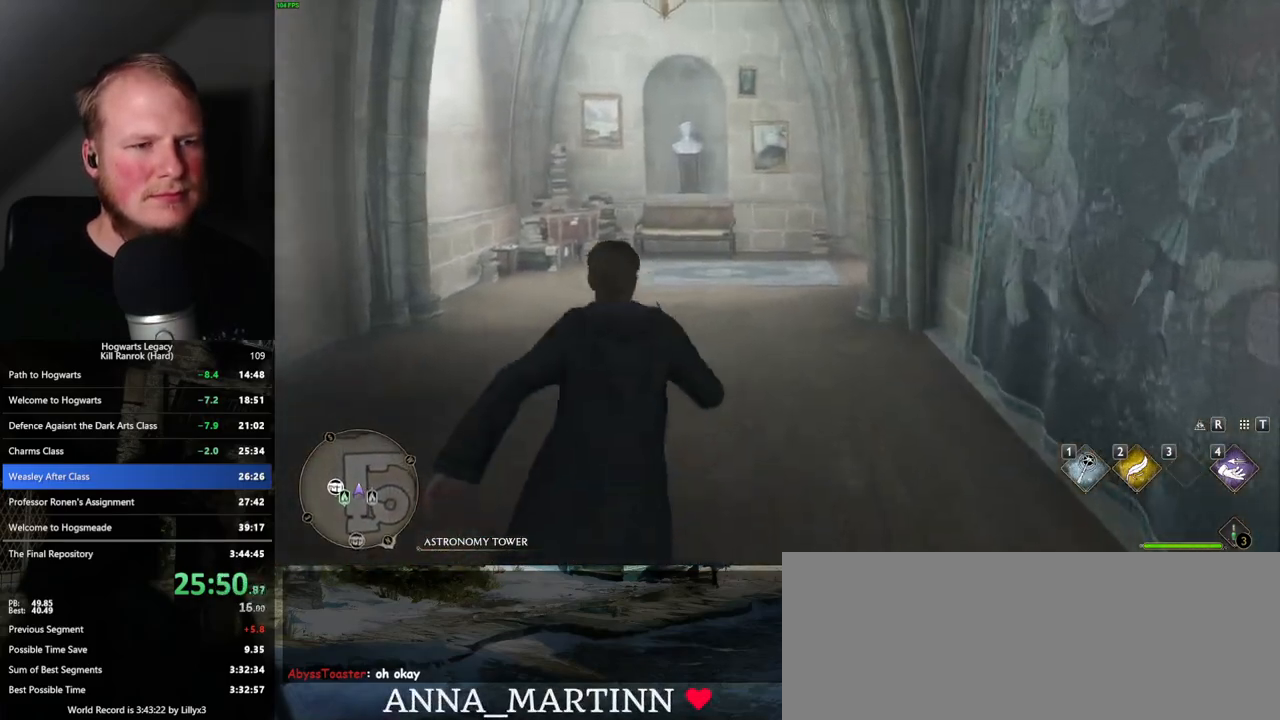
{"keys": ["w"], "mouse": [], "events": []}
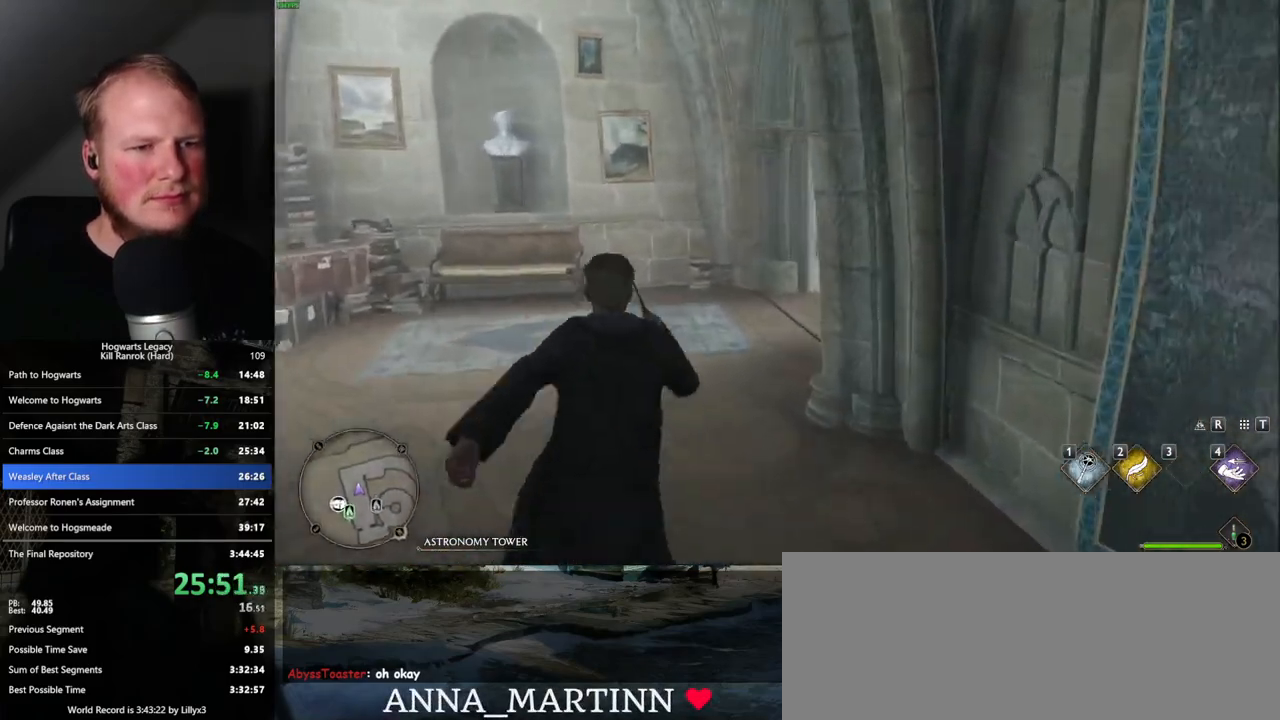
{"keys": ["w"], "mouse": [], "events": []}
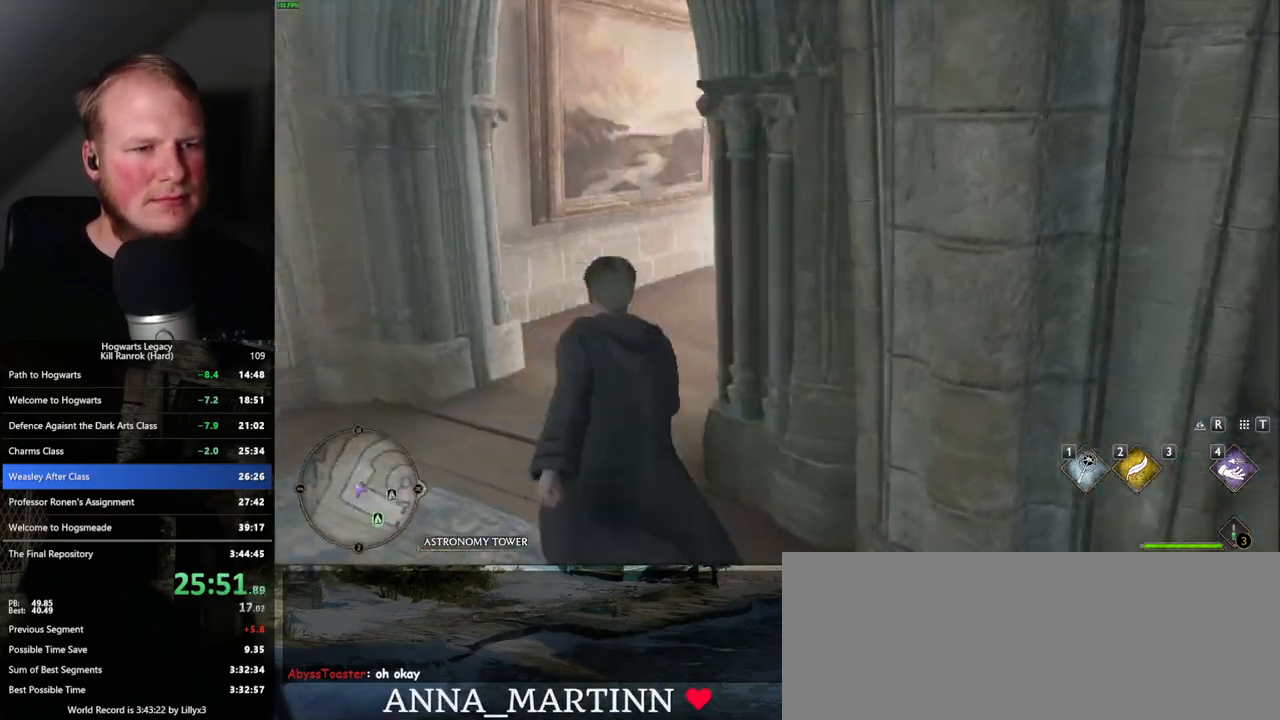
{"keys": ["a", "w"], "mouse": [], "events": [[433, "a", "down"]]}
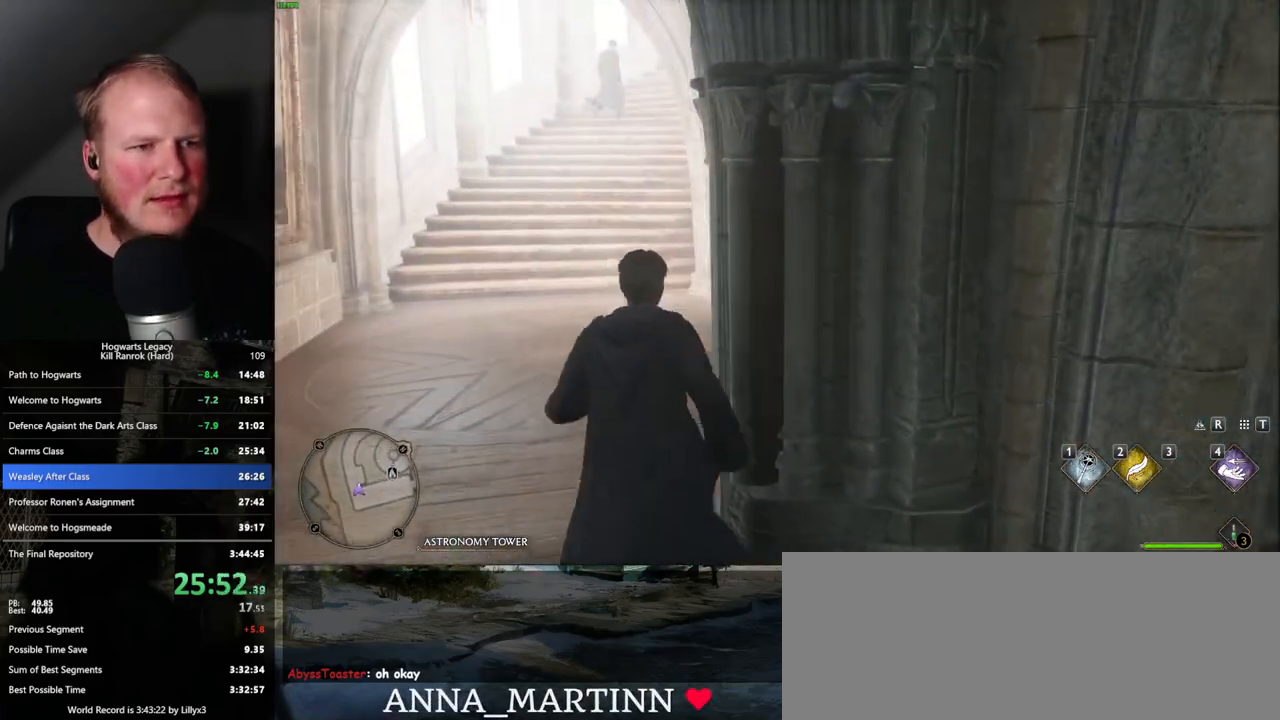
{"keys": ["w"], "mouse": [], "events": [[200, "a", "up"]]}
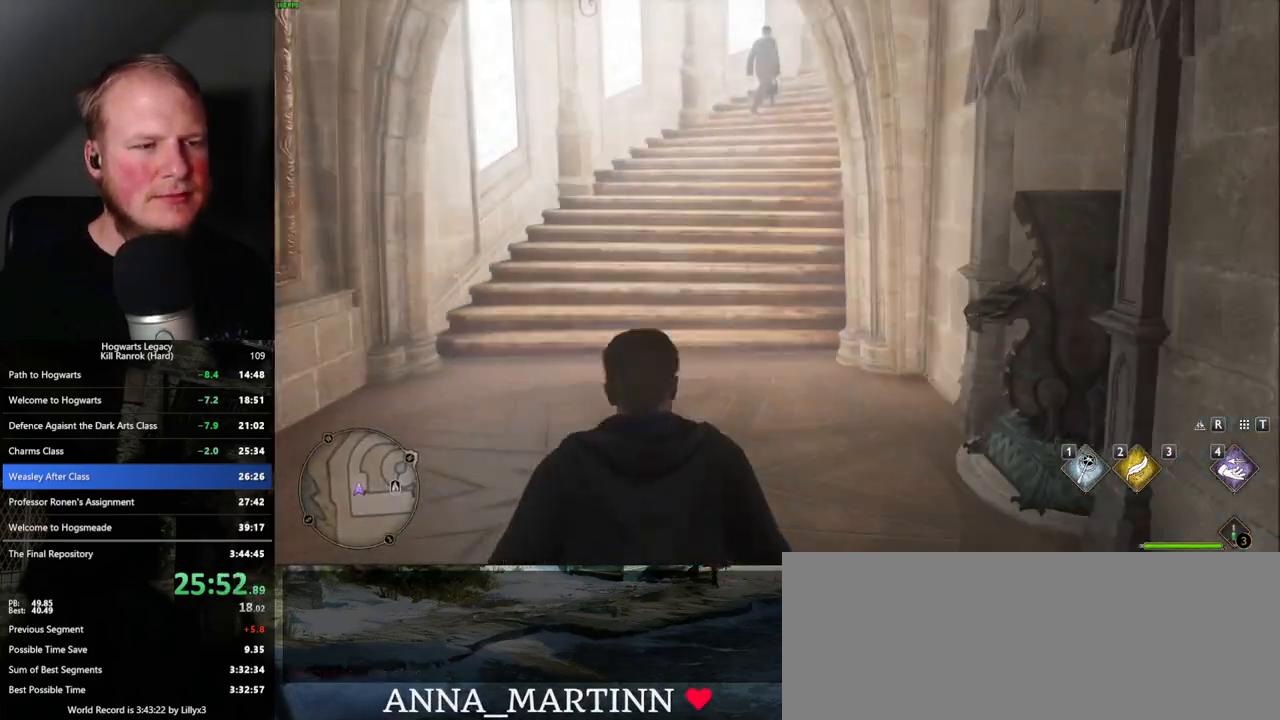
{"keys": ["w"], "mouse": [], "events": []}
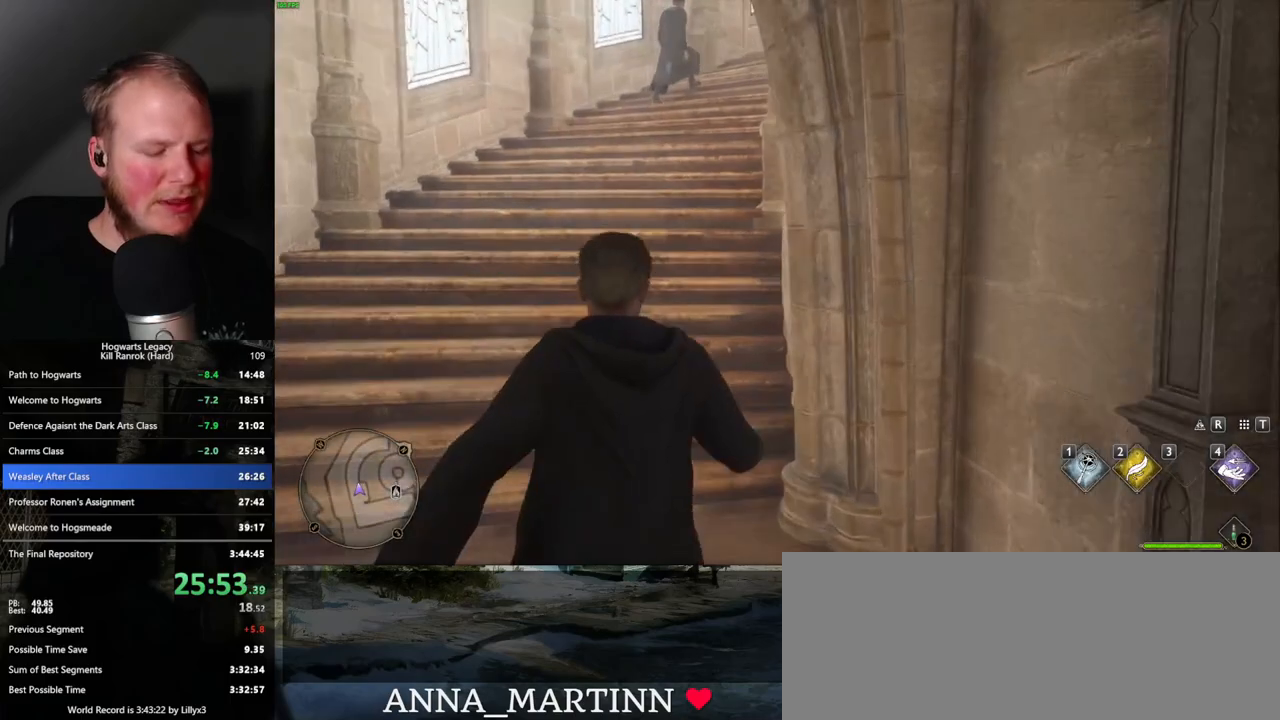
{"keys": ["a", "w"], "mouse": [], "events": [[433, "a", "down"]]}
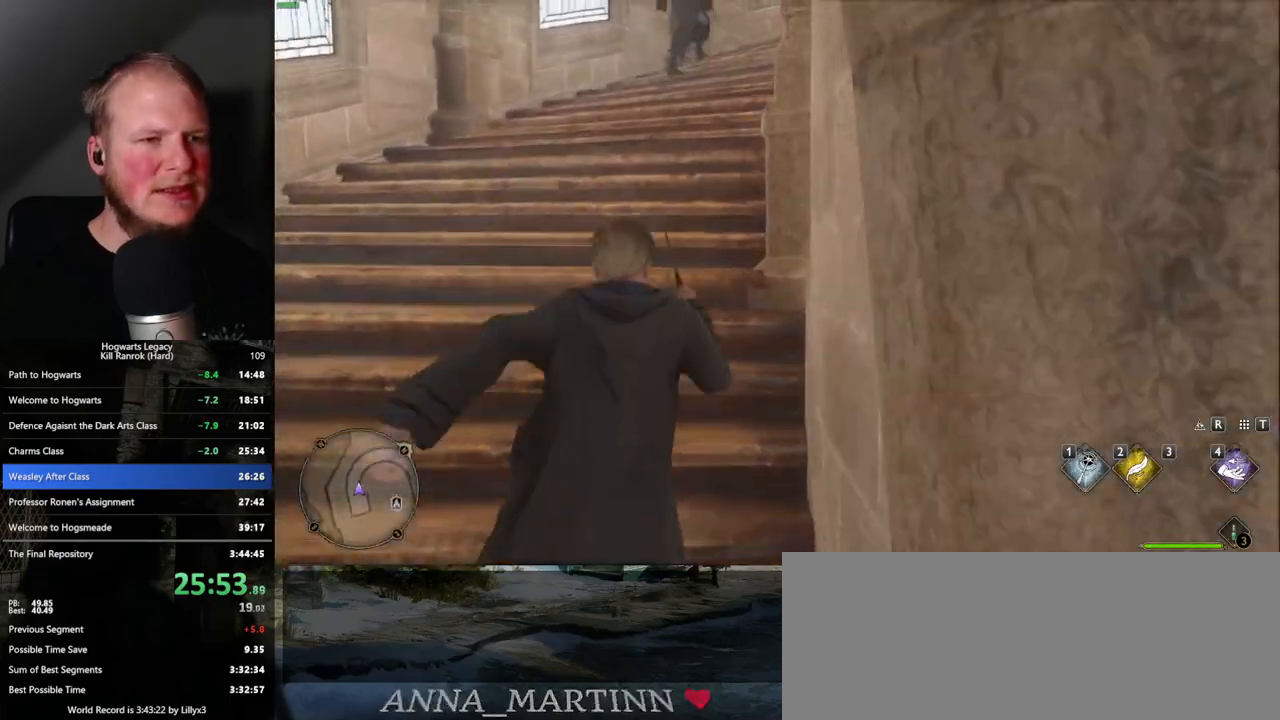
{"keys": ["w"], "mouse": [], "events": [[33, "a", "up"]]}
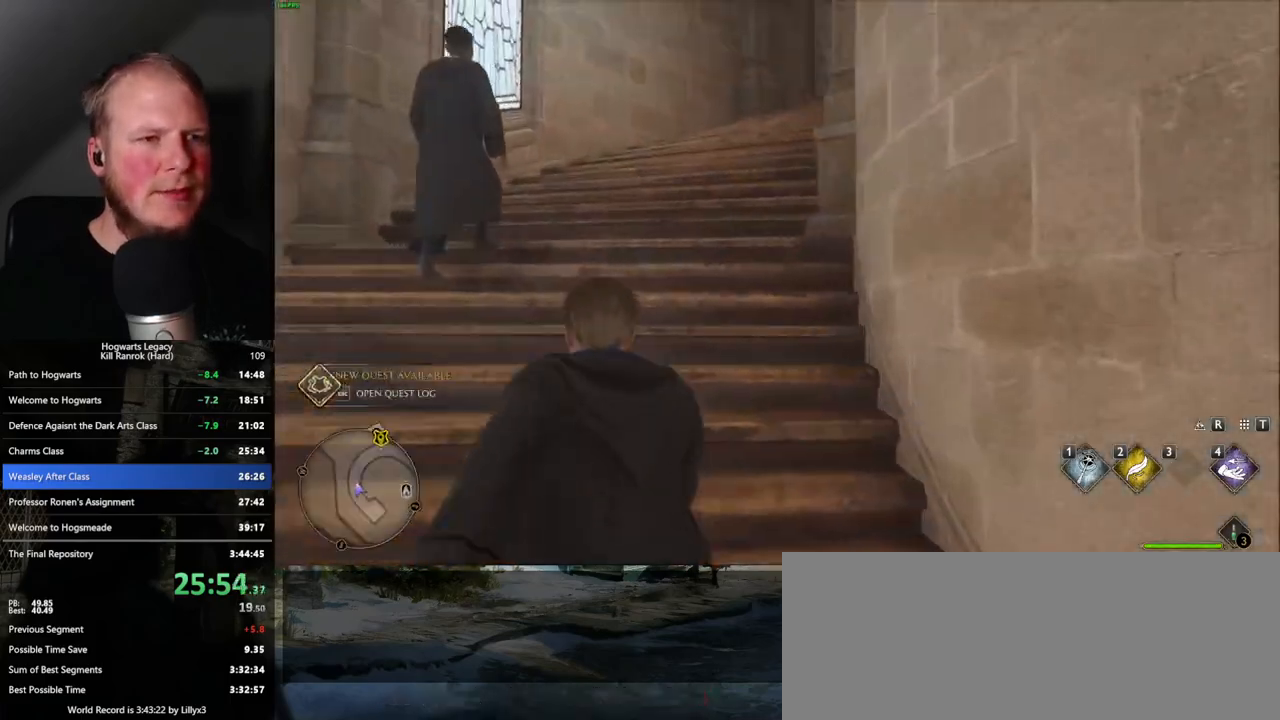
{"keys": ["w"], "mouse": [], "events": []}
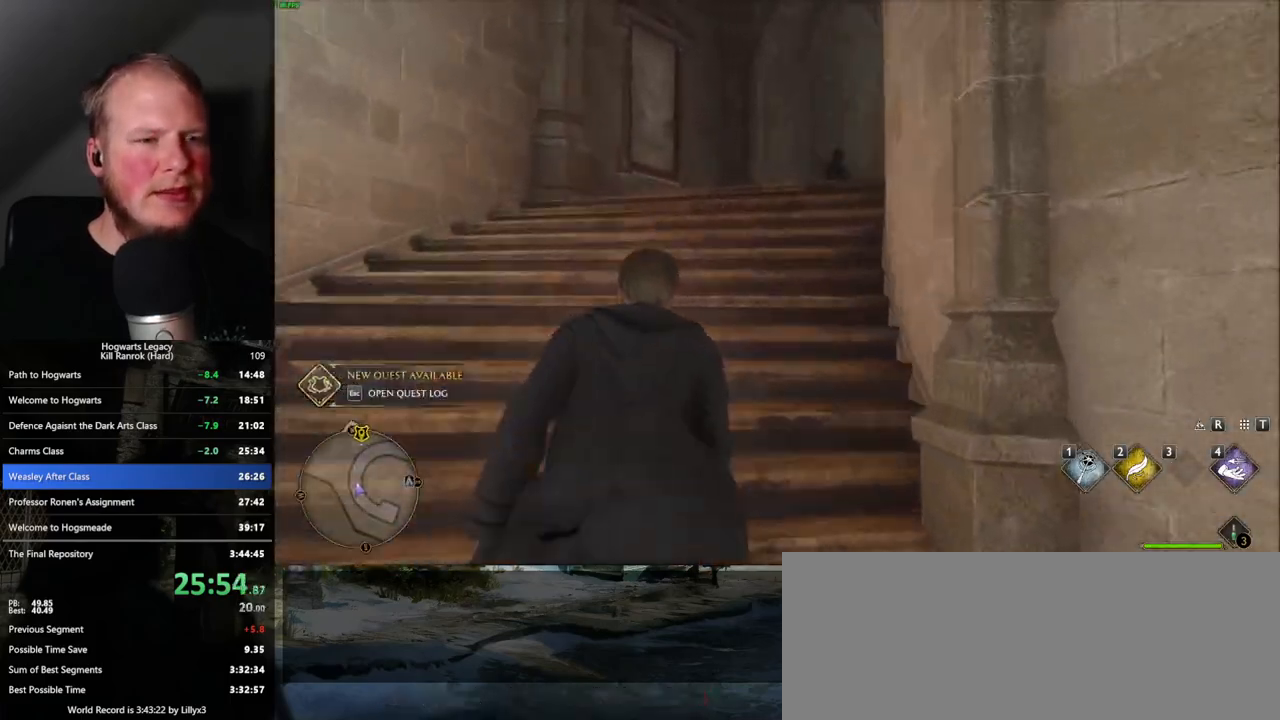
{"keys": ["w"], "mouse": [], "events": []}
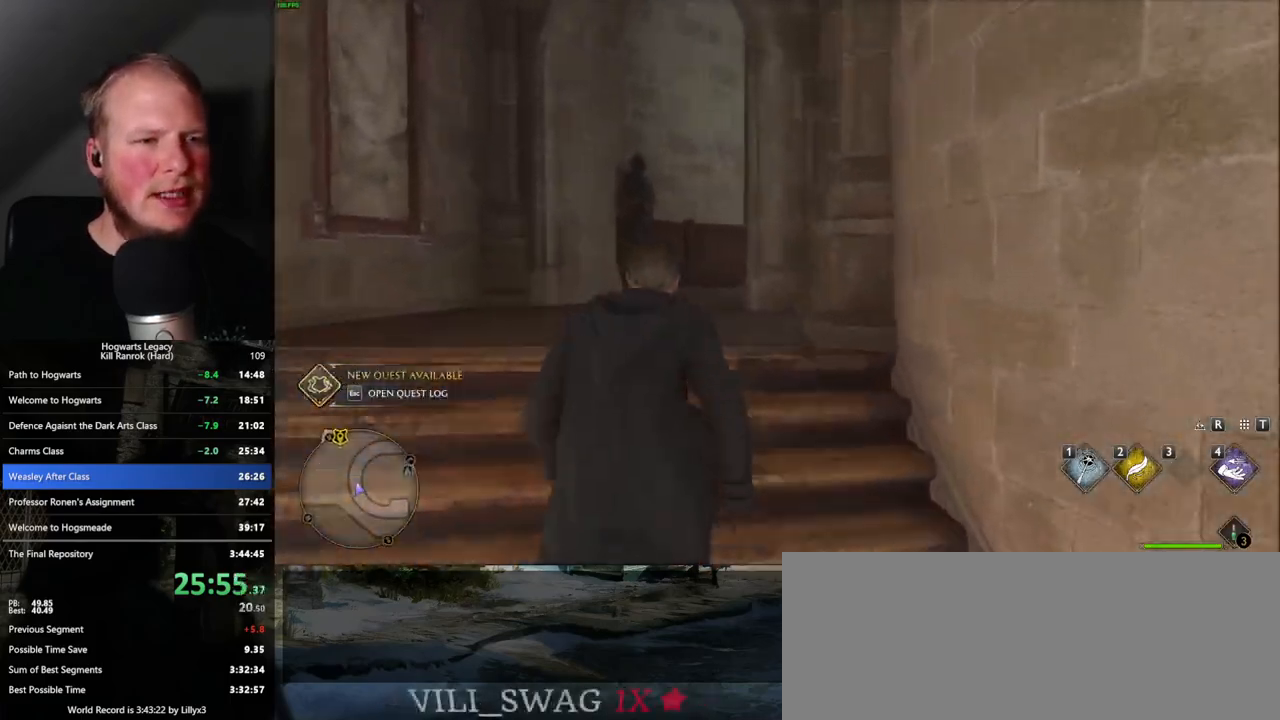
{"keys": ["w"], "mouse": [], "events": []}
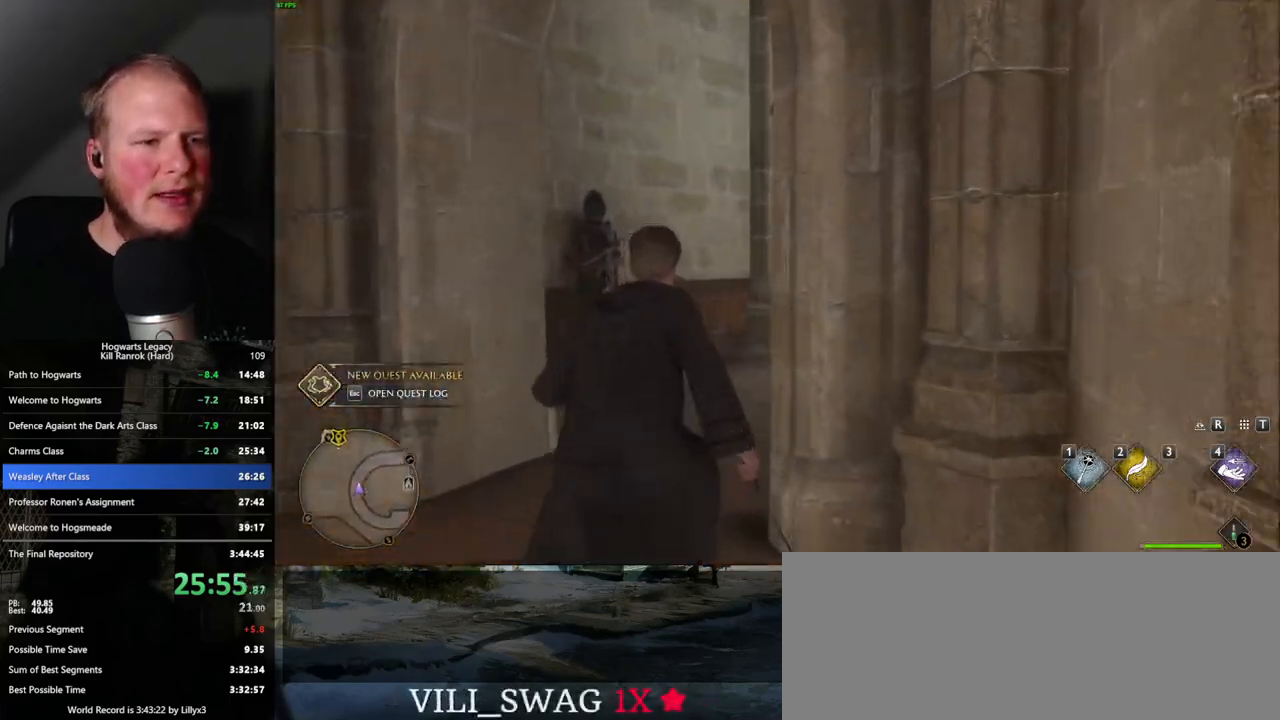
{"keys": ["w"], "mouse": [], "events": []}
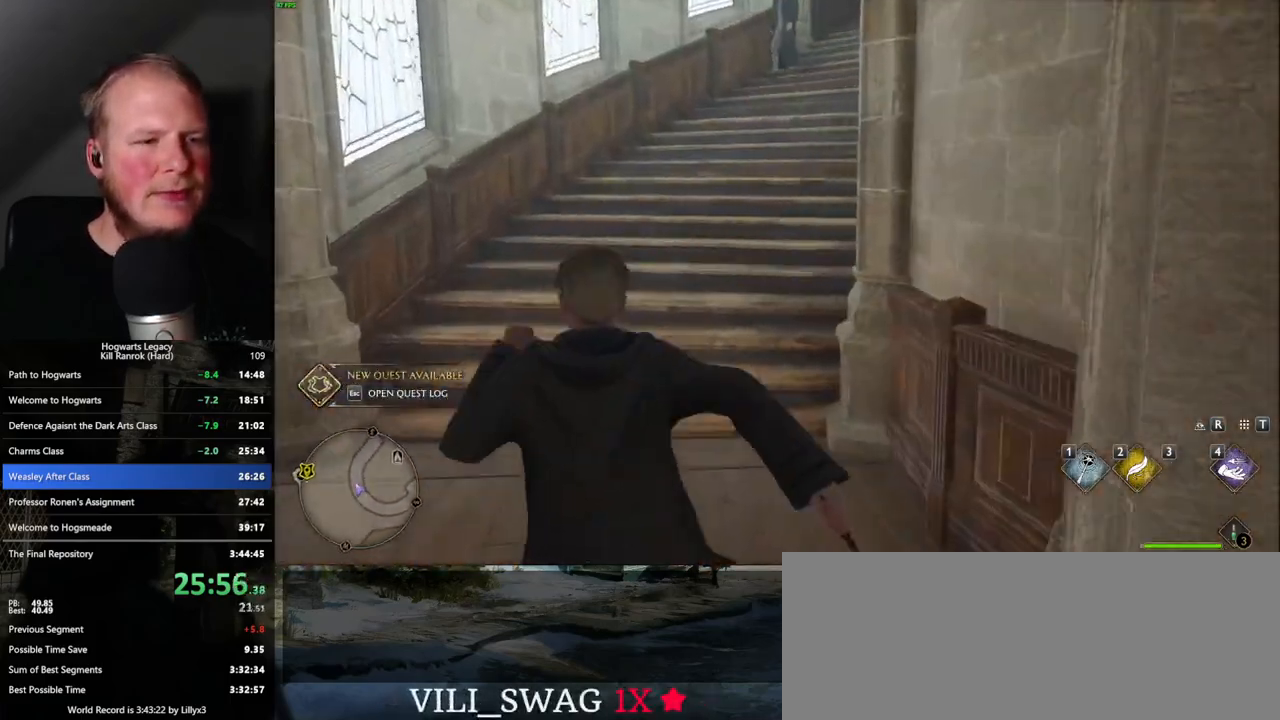
{"keys": ["w"], "mouse": [], "events": []}
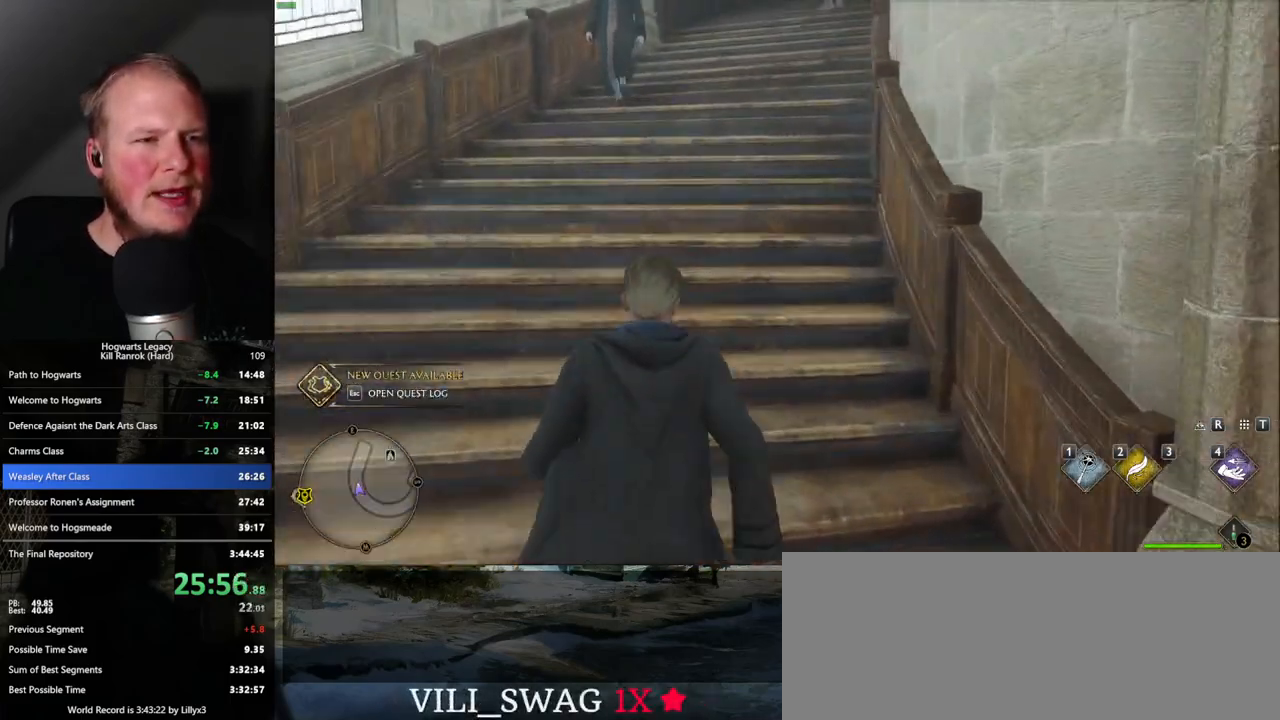
{"keys": ["w"], "mouse": [], "events": []}
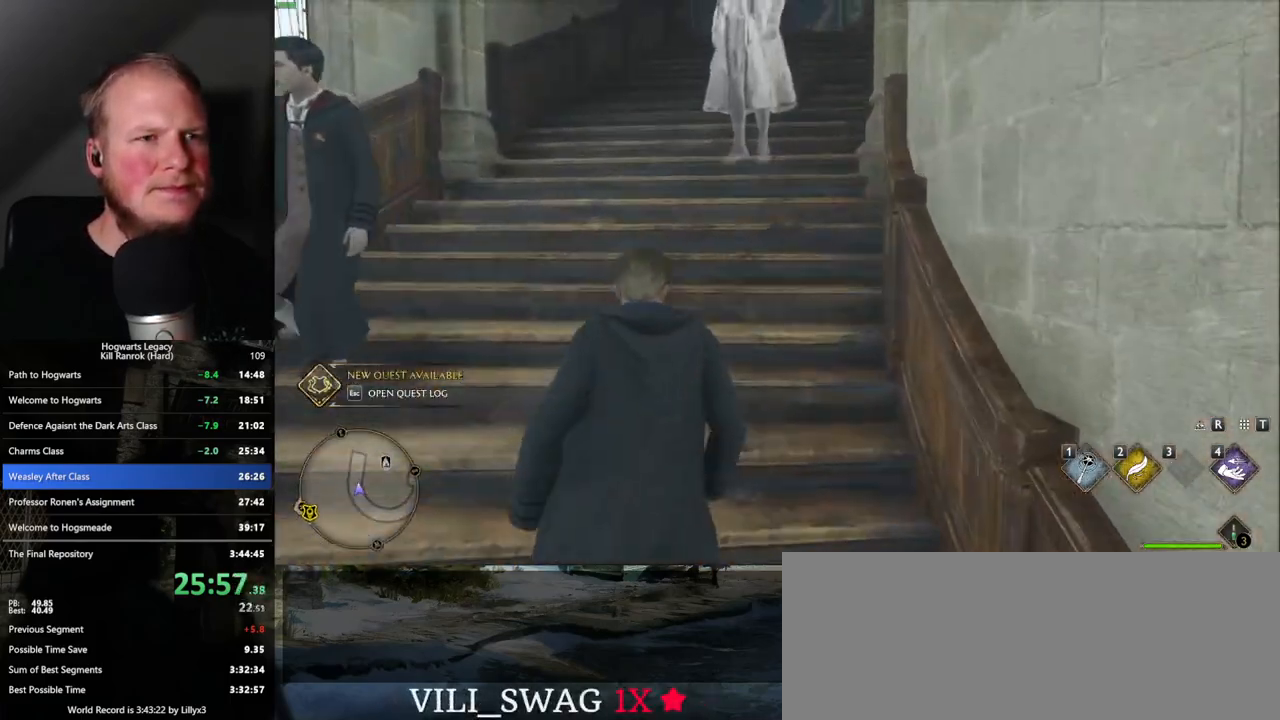
{"keys": ["w"], "mouse": [], "events": []}
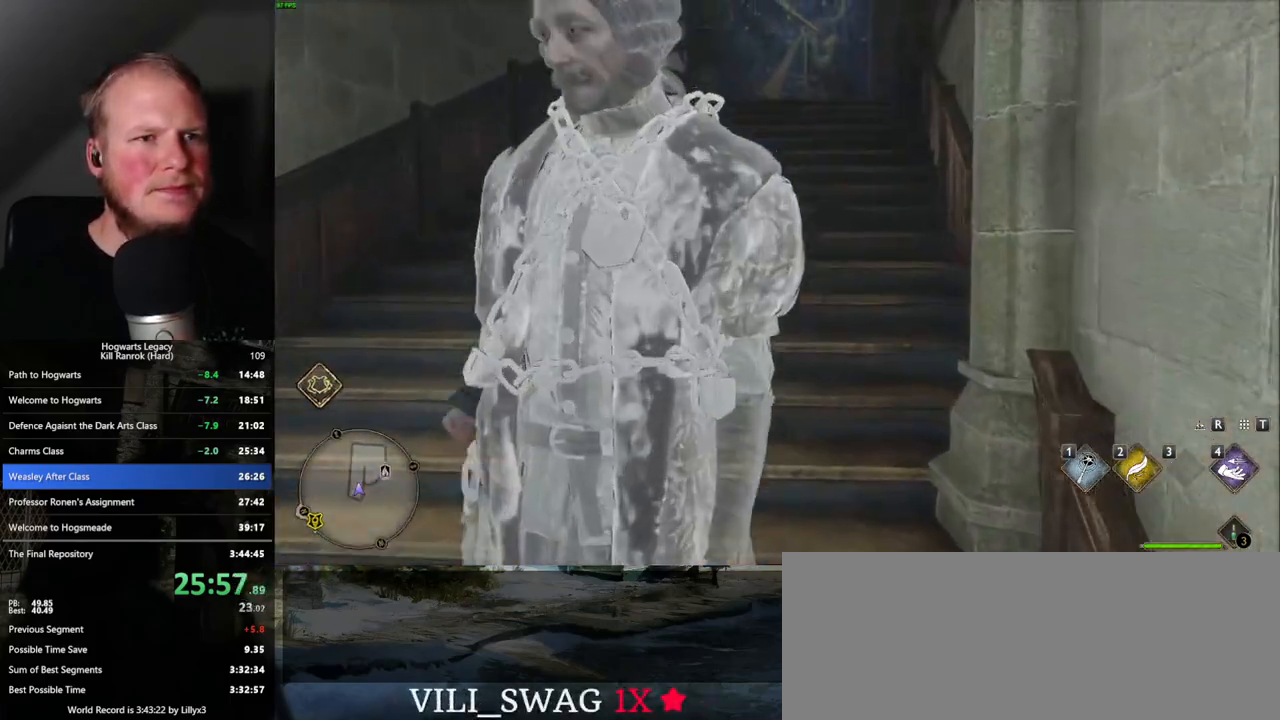
{"keys": ["w"], "mouse": [], "events": []}
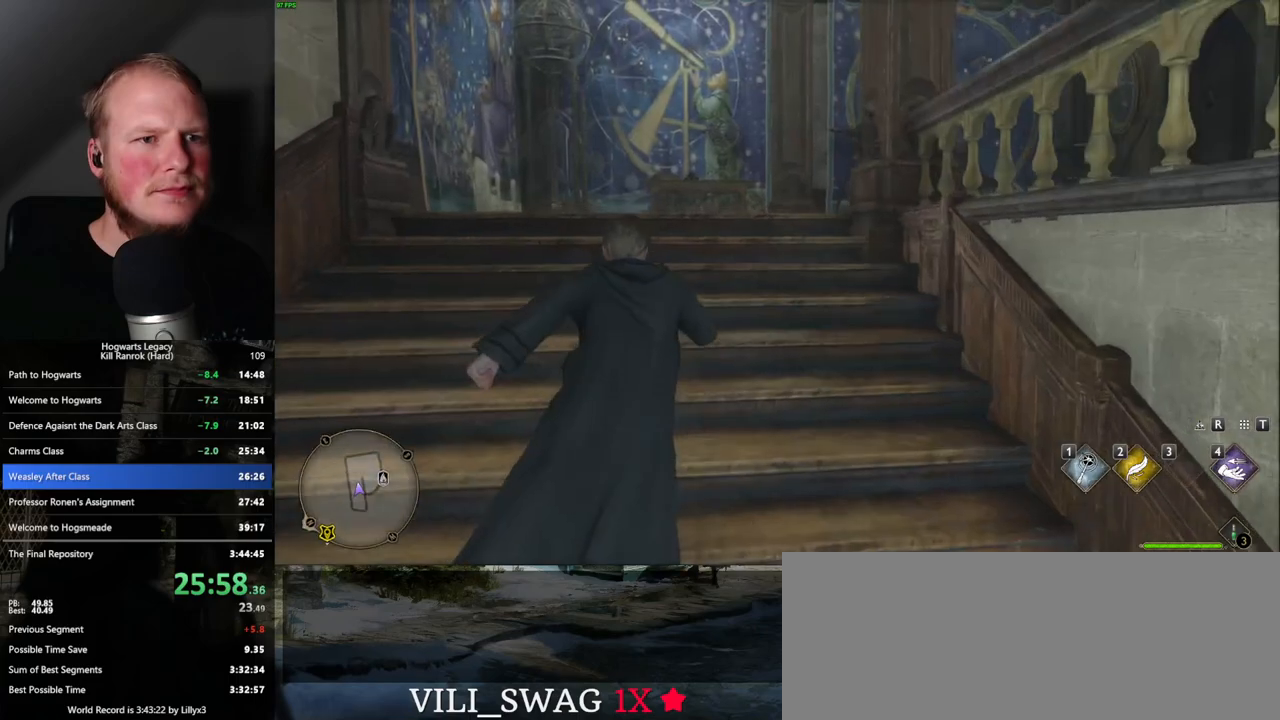
{"keys": ["w"], "mouse": [], "events": []}
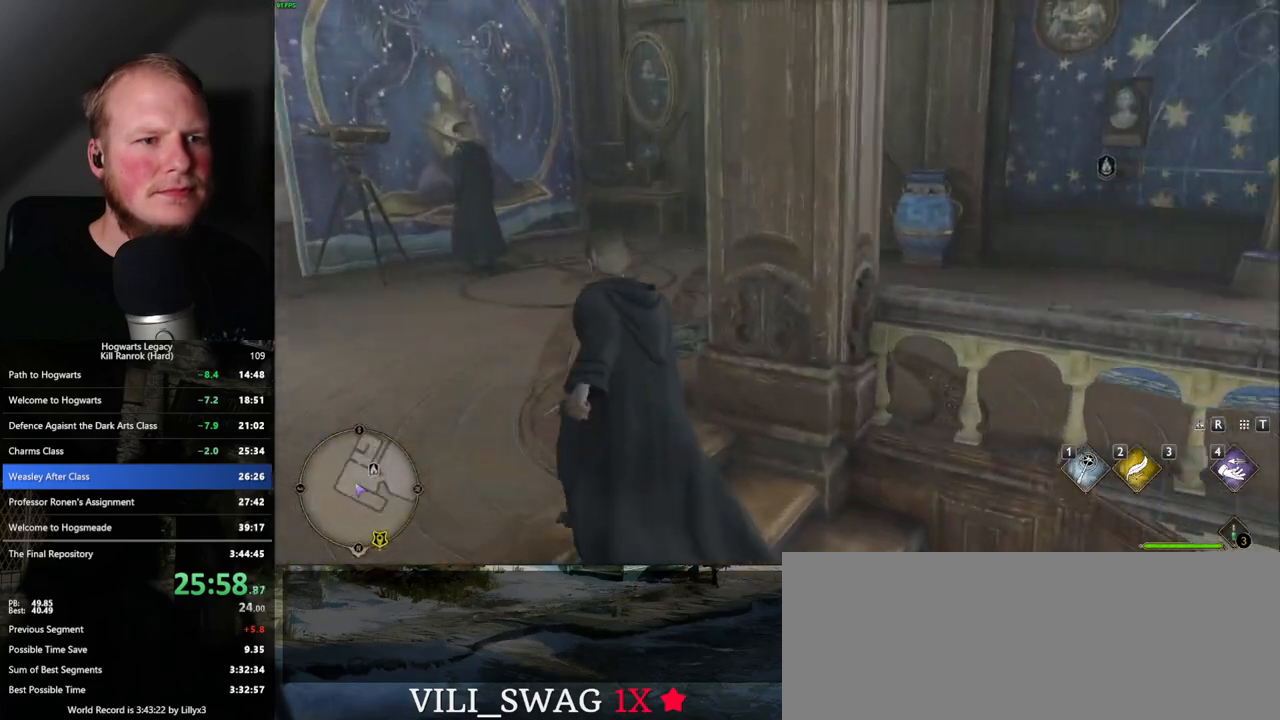
{"keys": ["w"], "mouse": [], "events": []}
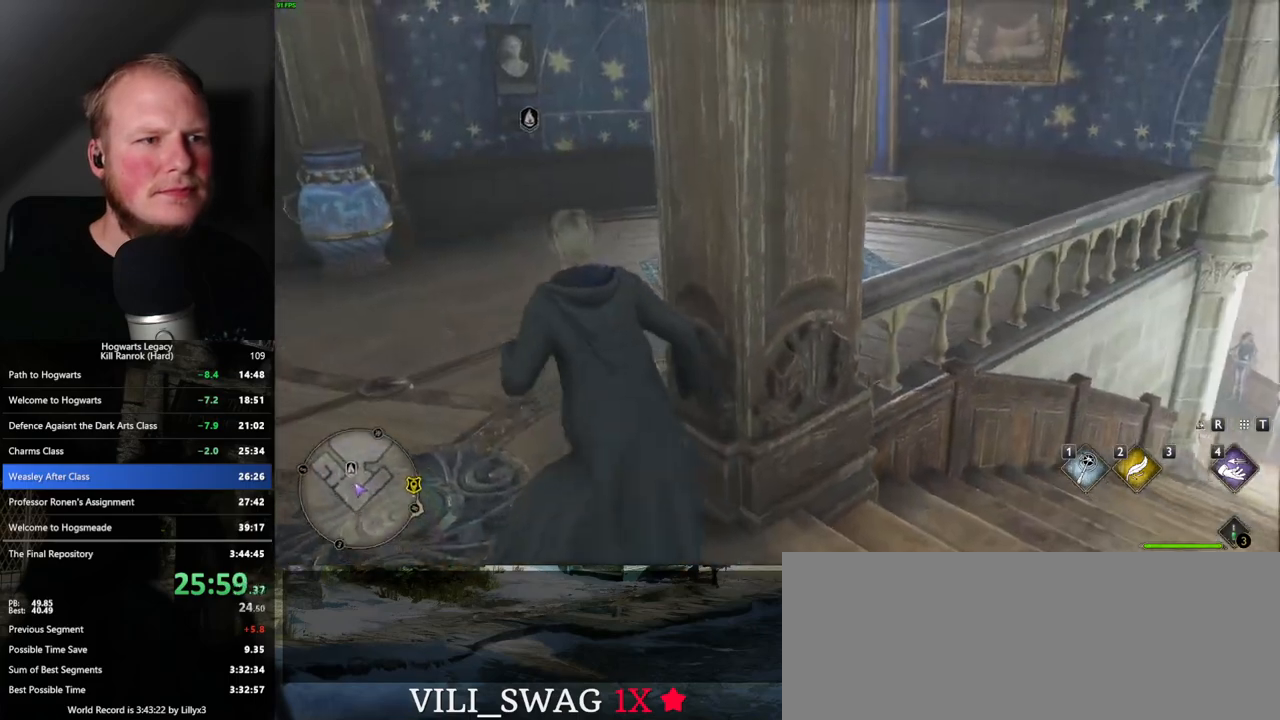
{"keys": [], "mouse": [], "events": [[67, "a", "down"], [83, "a", "up"], [350, "m", "down"], [433, "w", "up"], [483, "m", "up"]]}
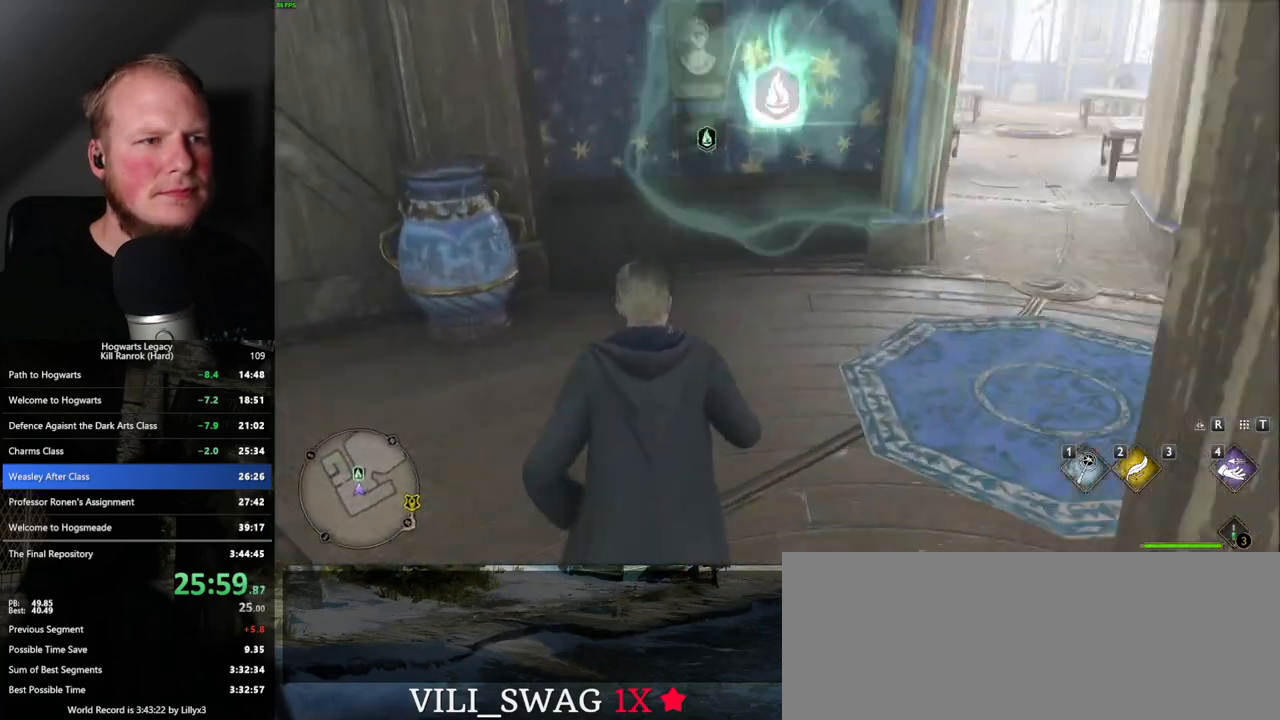
{"keys": [], "mouse": [], "events": []}
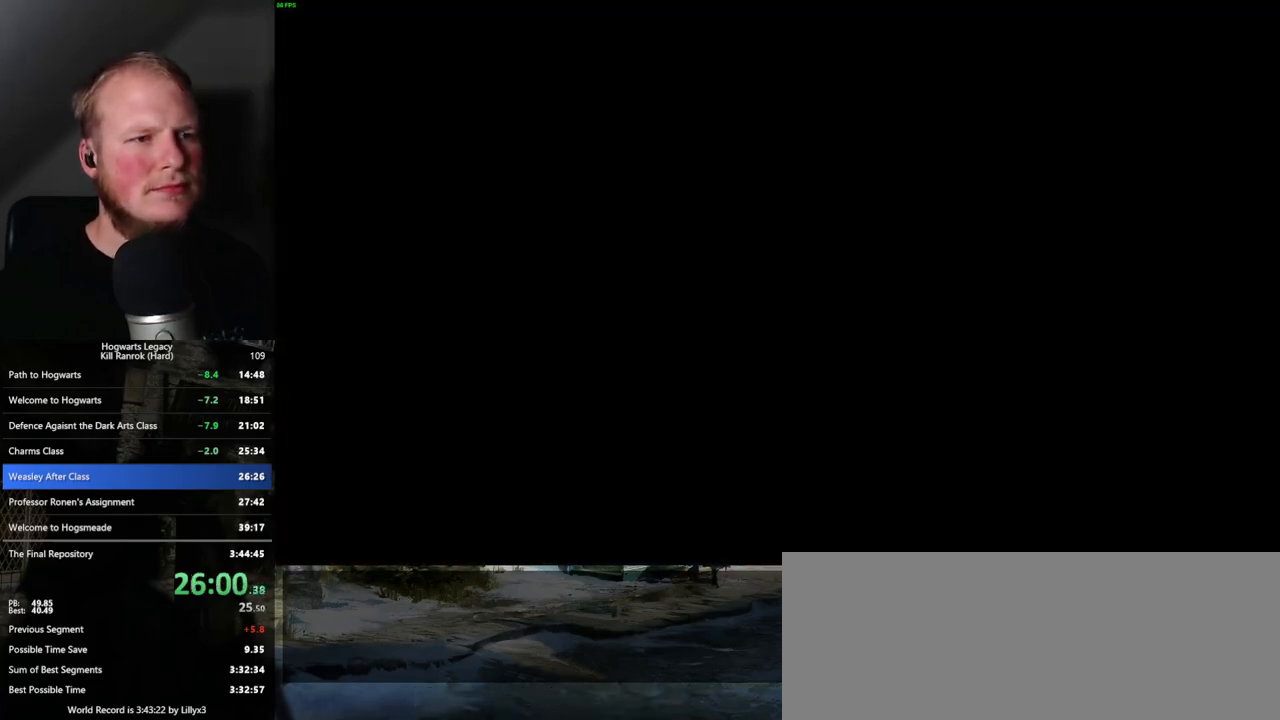
{"keys": [], "mouse": [], "events": []}
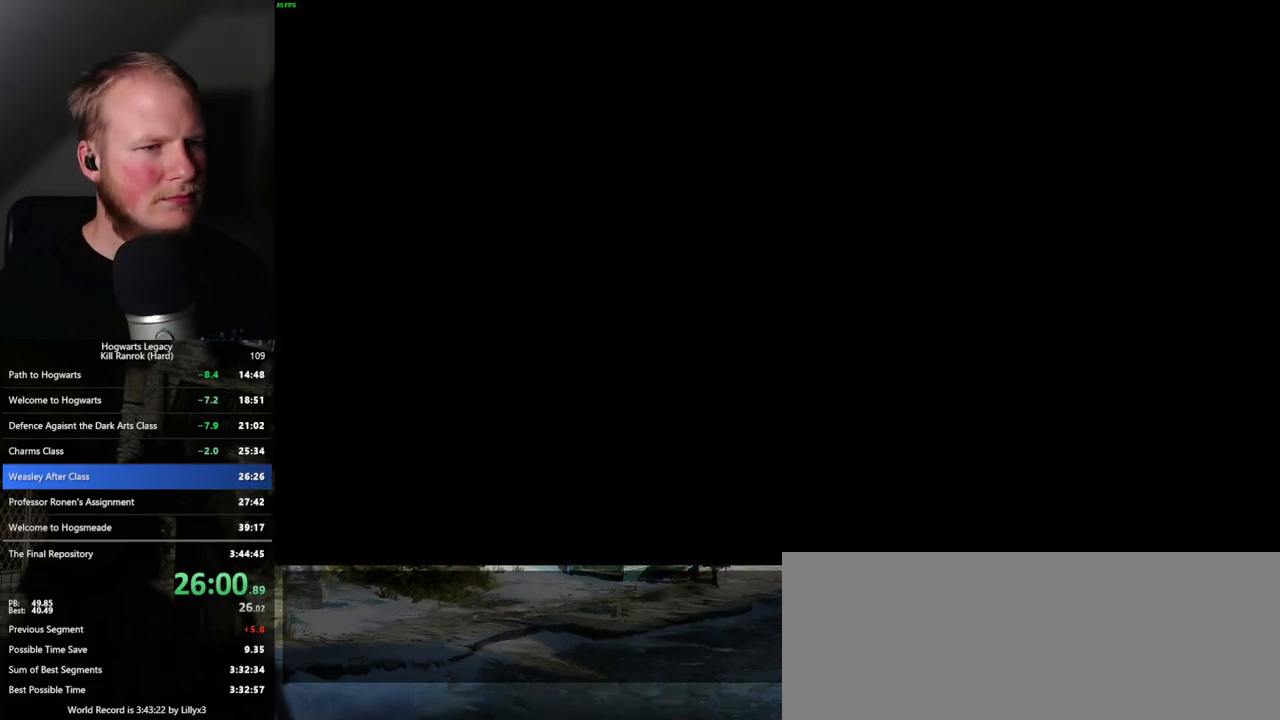
{"keys": [], "mouse": [], "events": []}
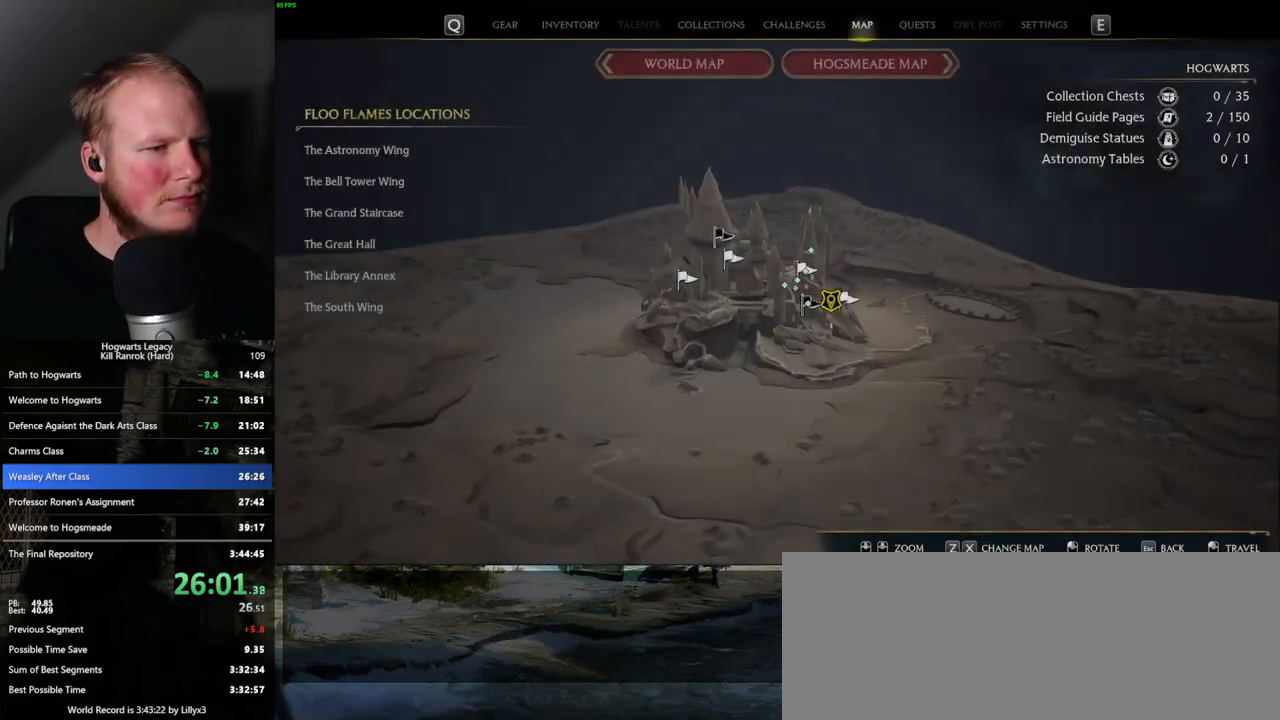
{"keys": [], "mouse": [], "events": []}
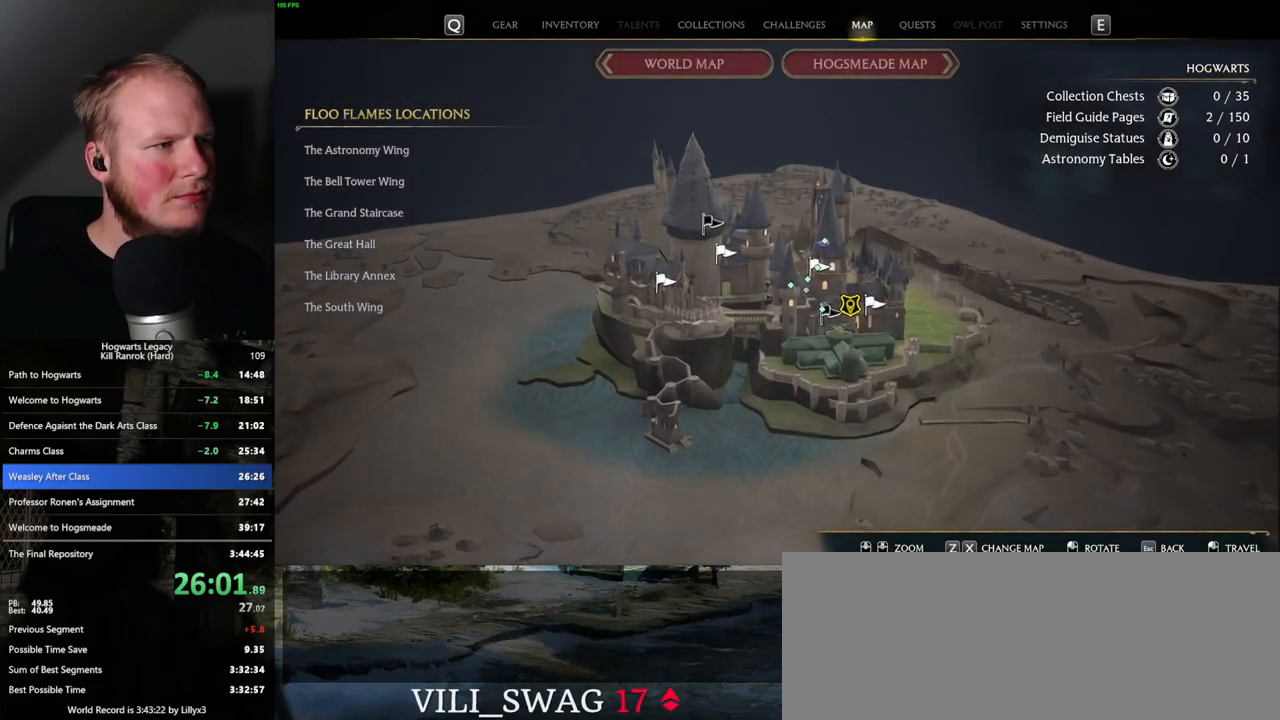
{"keys": [], "mouse": [], "events": []}
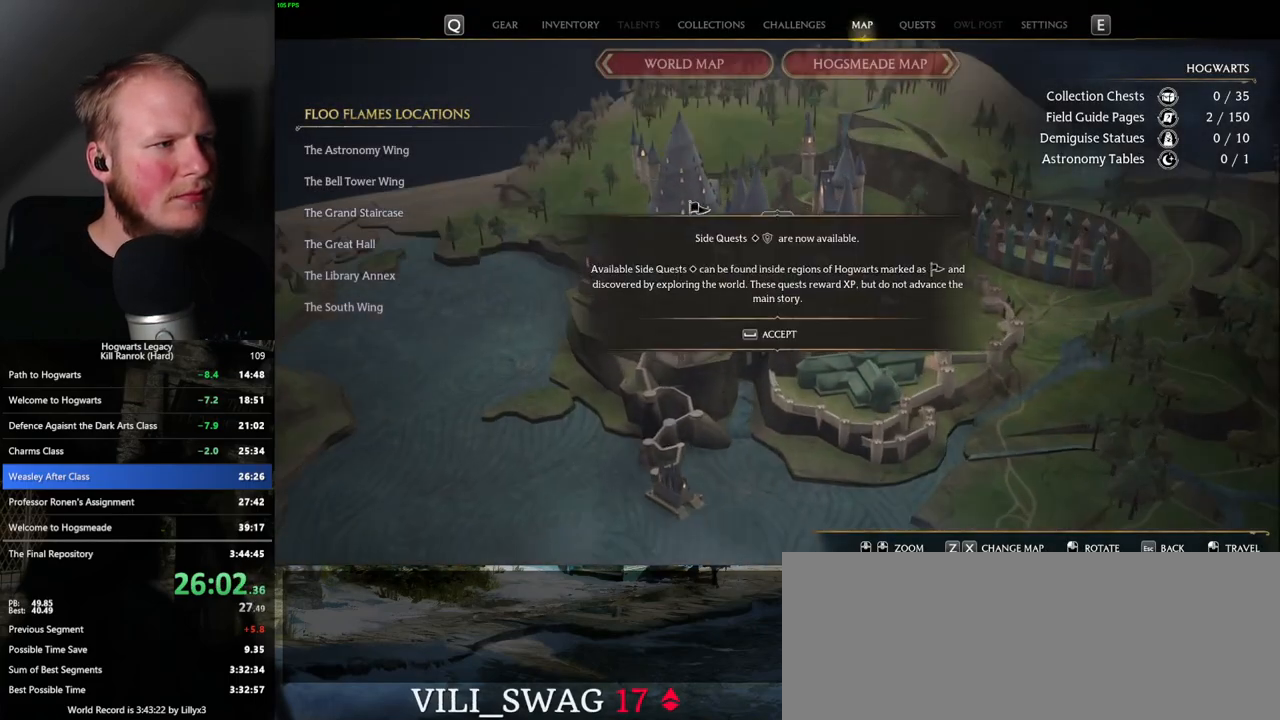
{"keys": [], "mouse": [], "events": [[67, "space", "down"], [150, "space", "up"]]}
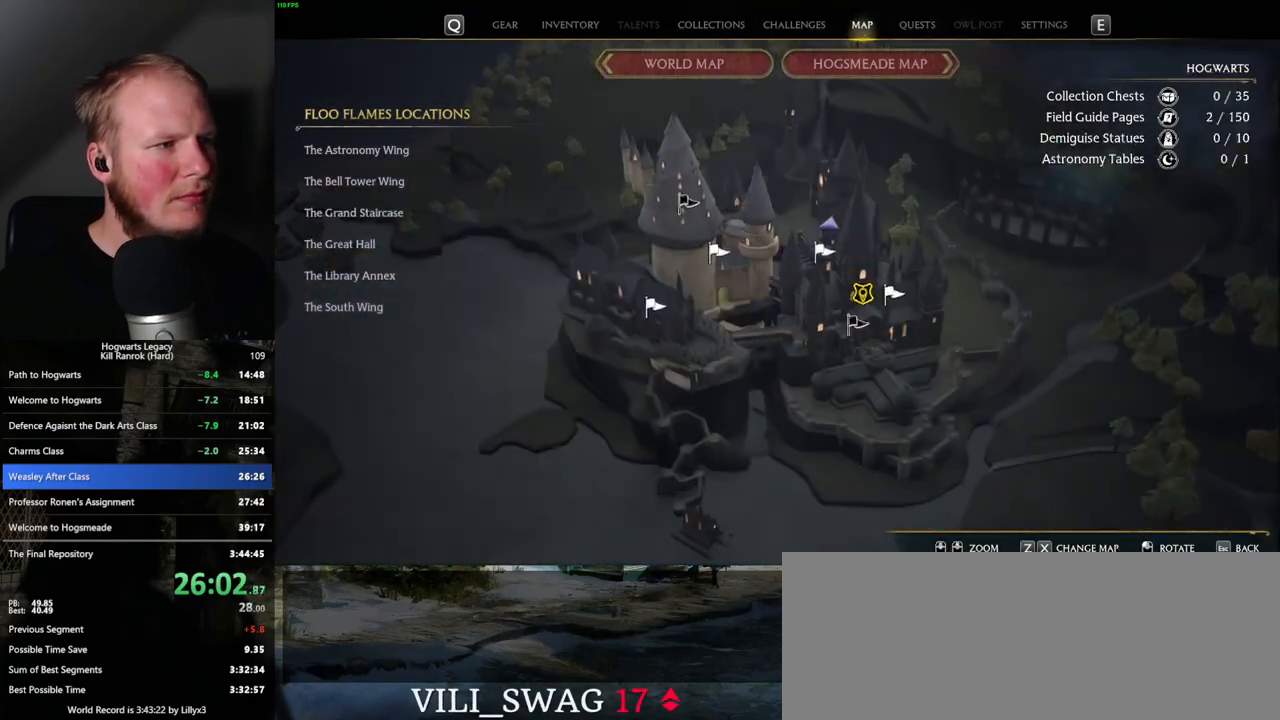
{"keys": [], "mouse": [], "events": [[383, "mouse_left", "down"], [500, "mouse_left", "up"]]}
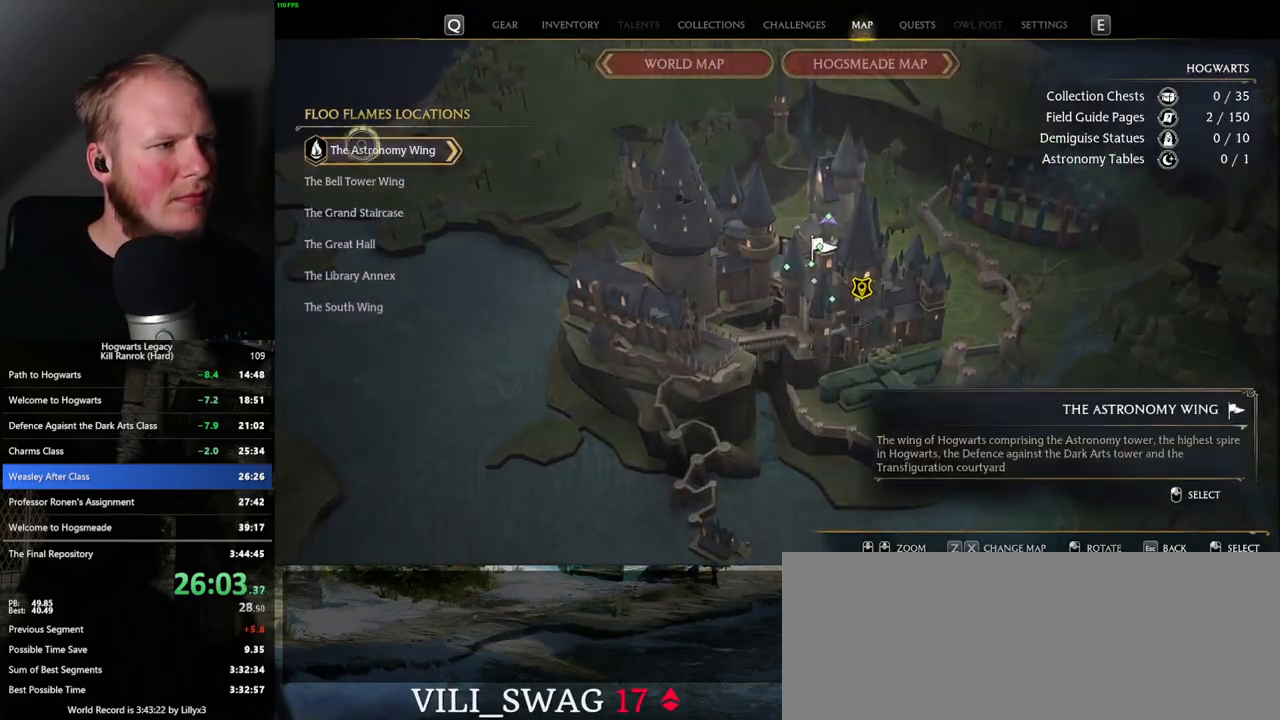
{"keys": [], "mouse": ["left"], "events": [[400, "mouse_left", "down"]]}
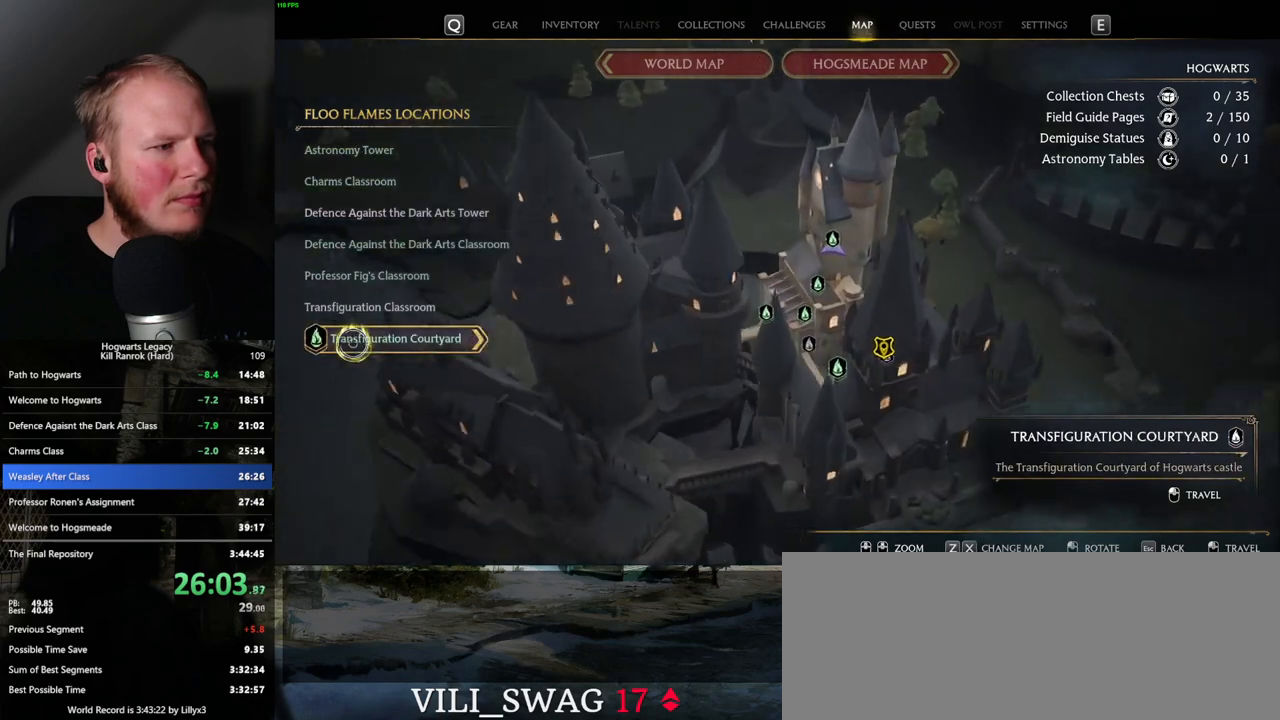
{"keys": [], "mouse": [], "events": [[50, "mouse_left", "up"]]}